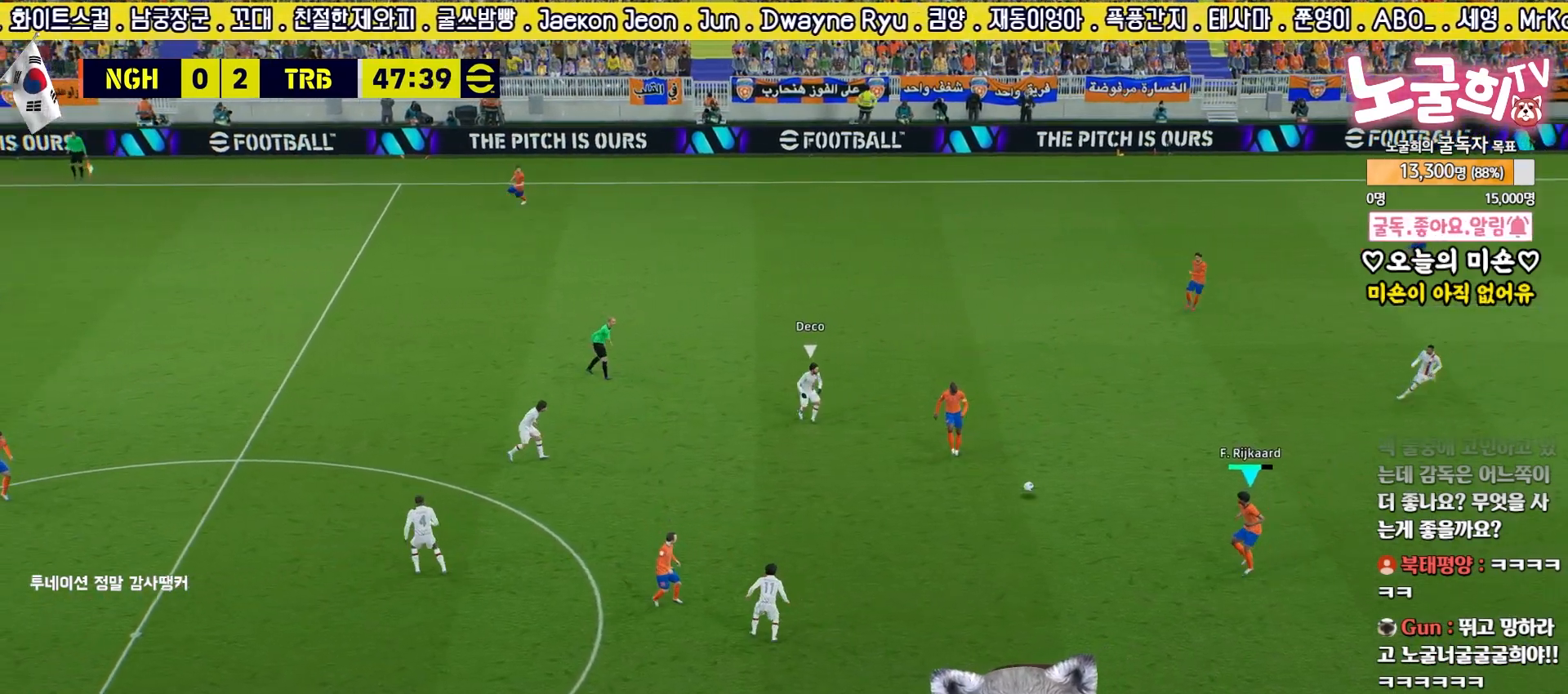
Gameplay with a controller (PlayStation layout); each line is a JSON object with the inputs held at the frame after it. "events" lists button and stick changes between this image and that frame as [ms after this image, input, new state], when the widget could be followed in between.
{"buttons": ["R2"], "left_stick": "down-left", "right_stick": "center", "events": [[450, "left_stick", "down-left"], [467, "R2", "down"]]}
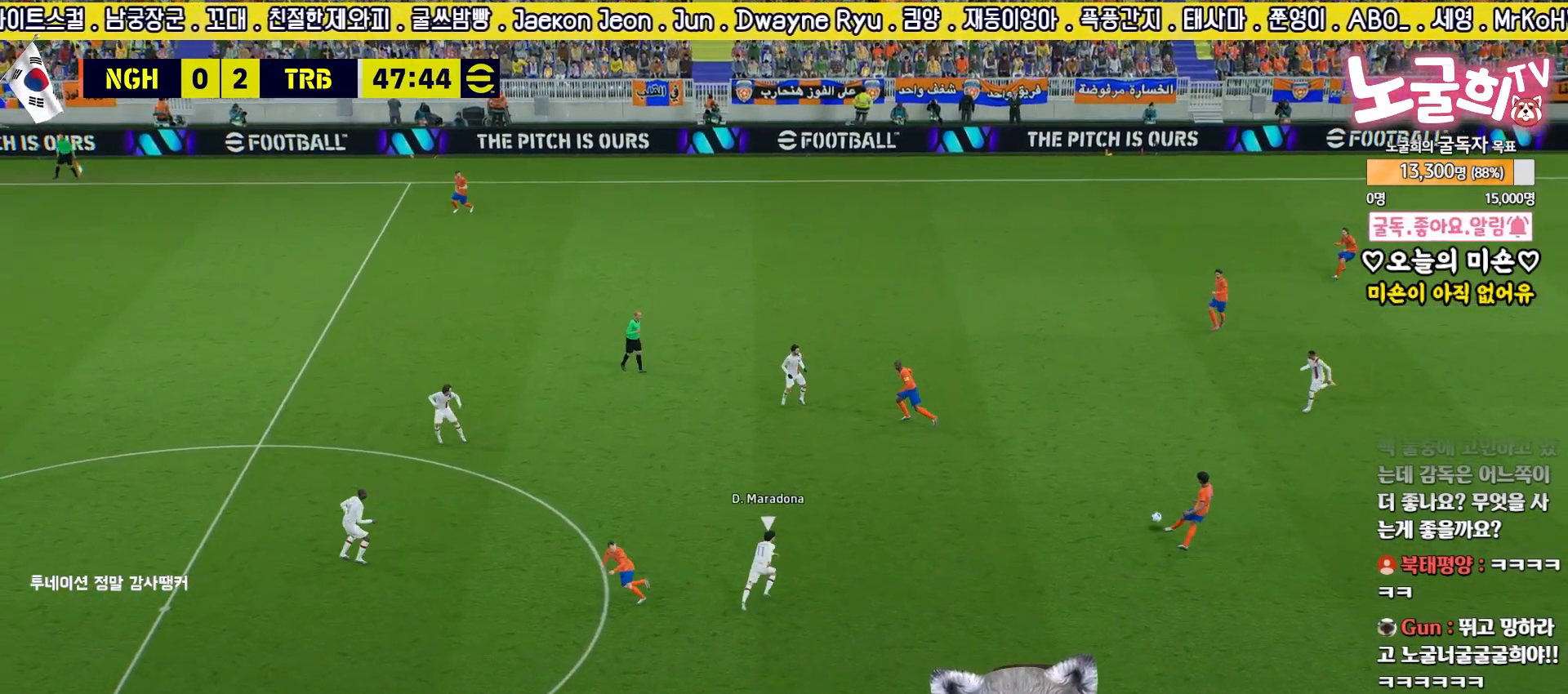
{"buttons": ["R2"], "left_stick": "up-left", "right_stick": "center", "events": [[167, "left_stick", "up-left"]]}
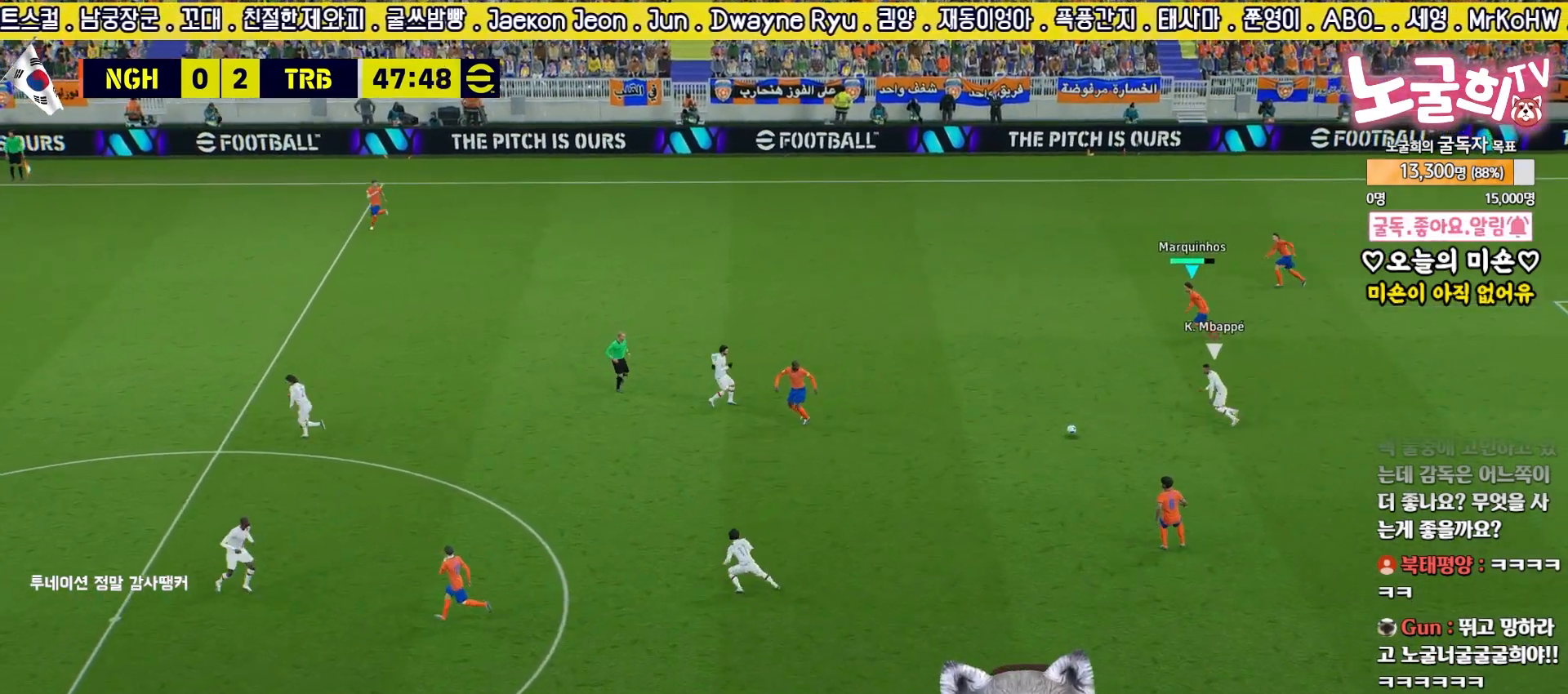
{"buttons": ["CROSS", "L3"], "left_stick": "up-left", "right_stick": "center", "events": [[233, "R2", "up"], [317, "CROSS", "down"], [350, "L3", "down"]]}
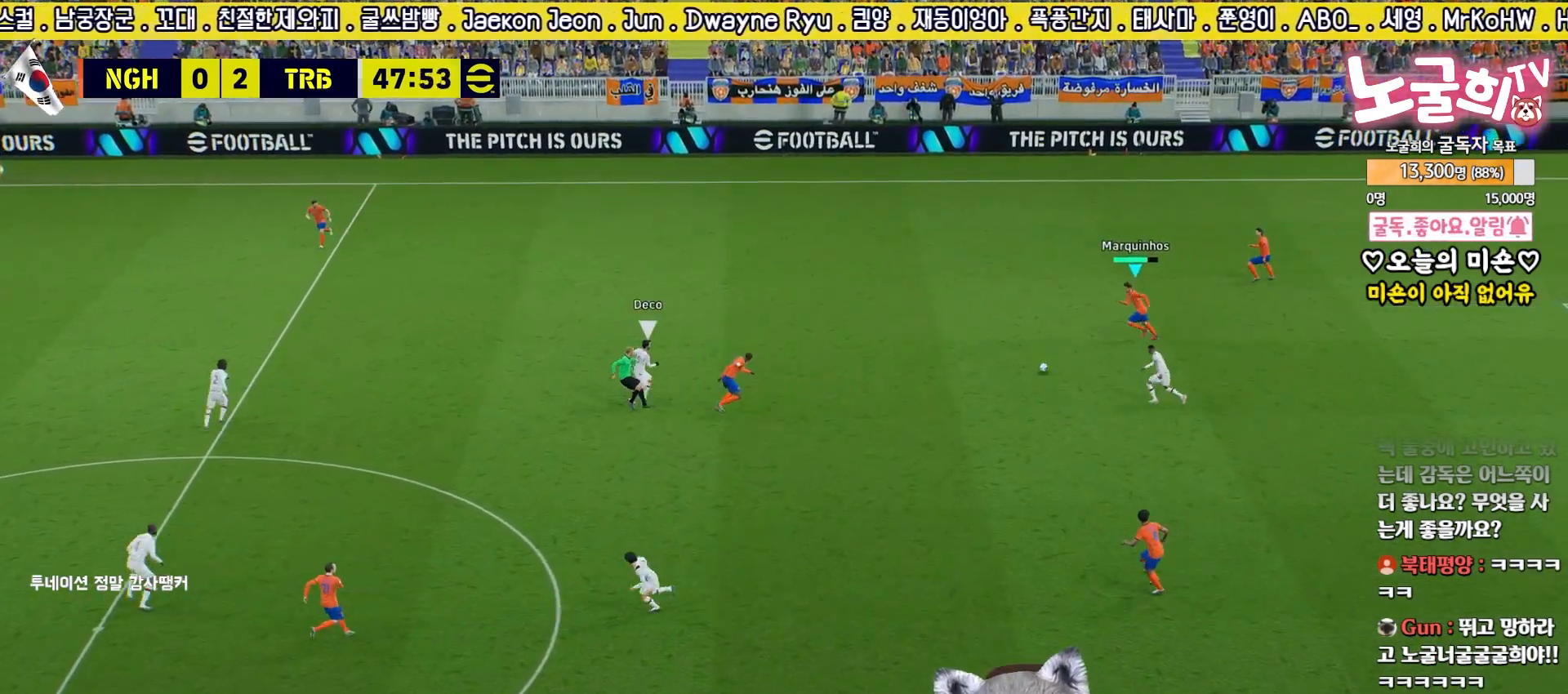
{"buttons": [], "left_stick": "up-left", "right_stick": "center", "events": [[100, "CROSS", "up"], [467, "L3", "up"]]}
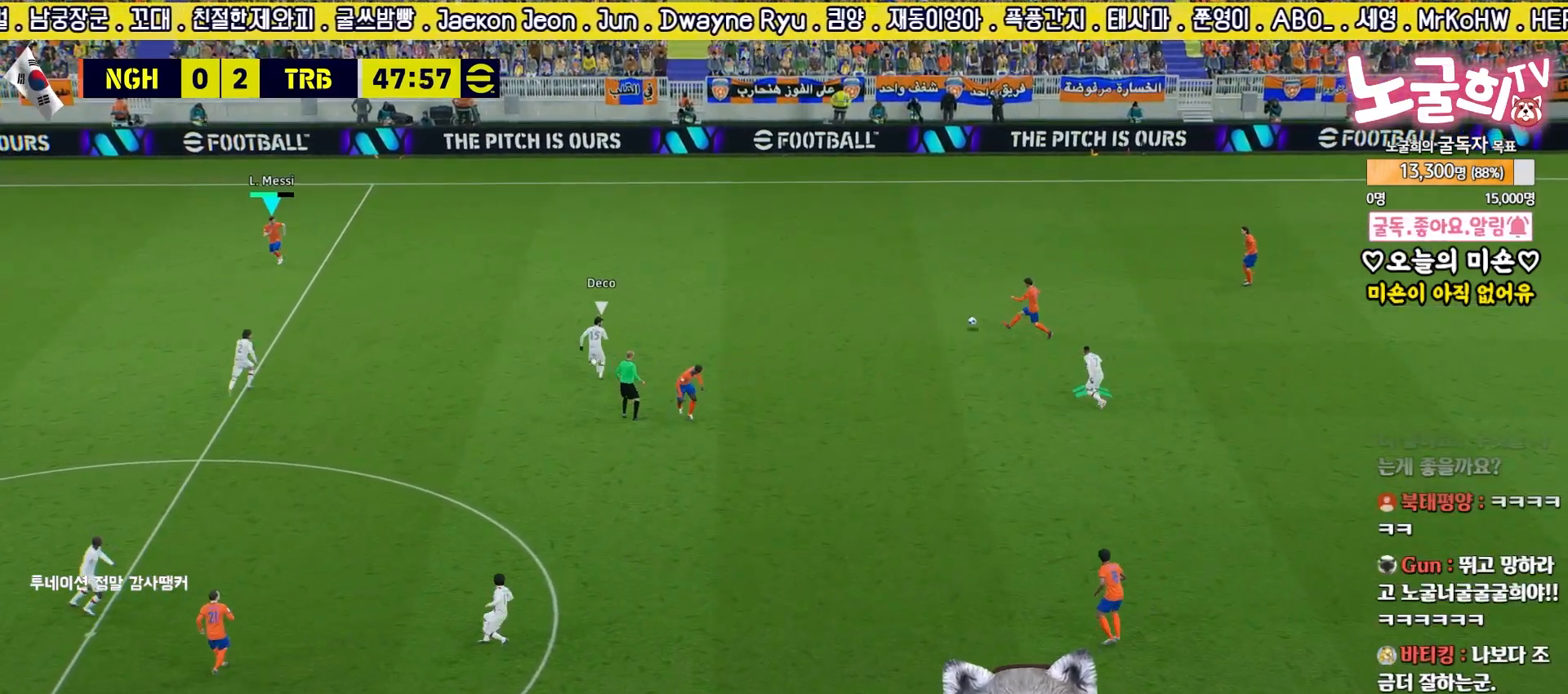
{"buttons": ["R2"], "left_stick": "up-right", "right_stick": "center", "events": [[83, "left_stick", "center"], [117, "R2", "down"], [133, "left_stick", "up-right"]]}
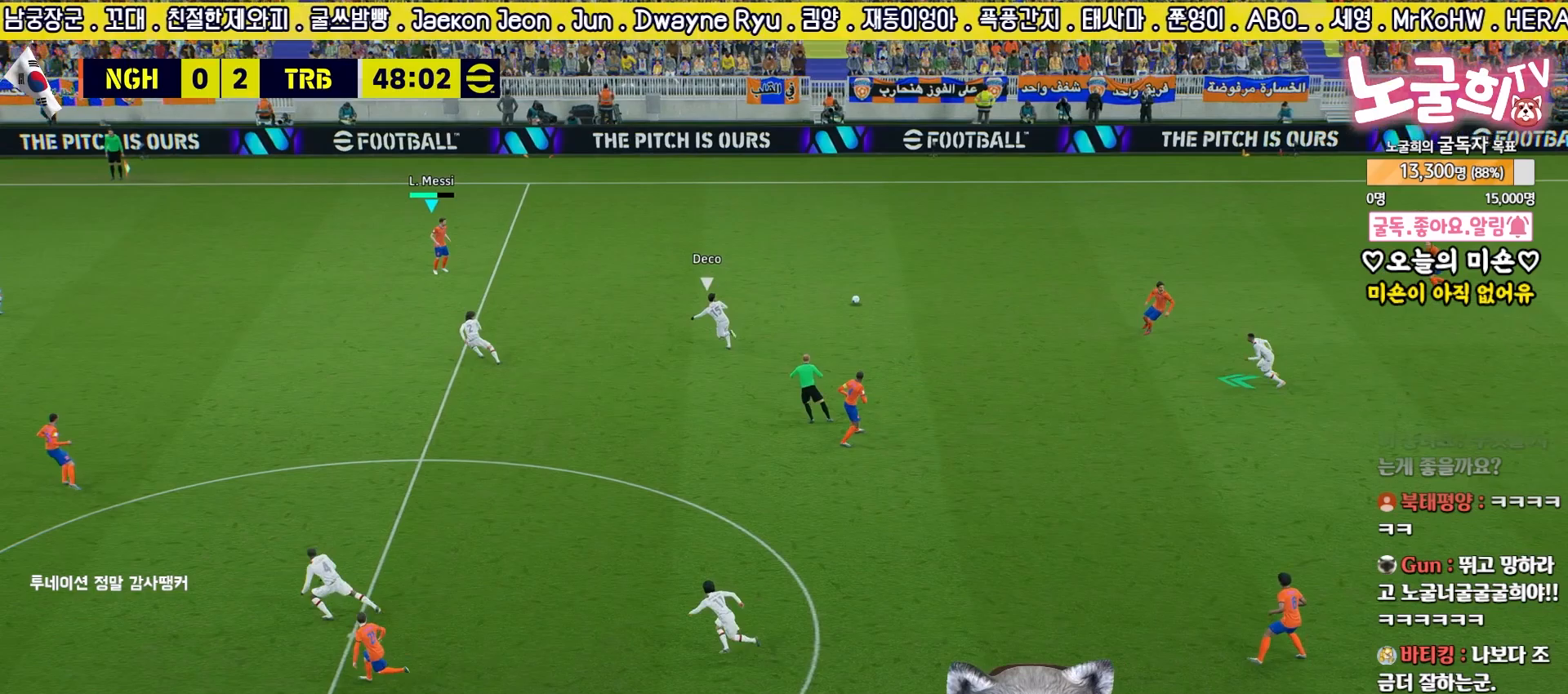
{"buttons": [], "left_stick": "left", "right_stick": "center", "events": [[67, "R2", "up"], [133, "left_stick", "up-left"], [250, "left_stick", "left"]]}
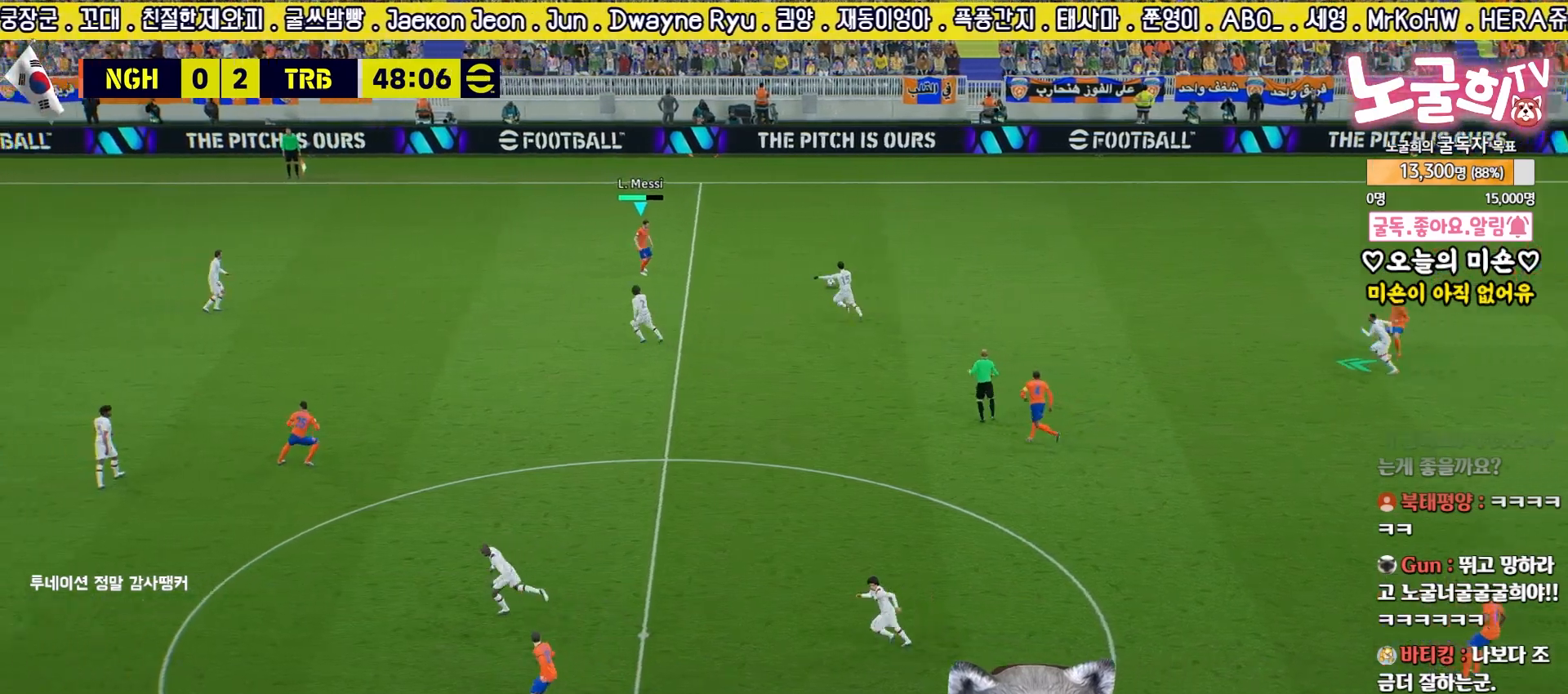
{"buttons": ["L3"], "left_stick": "left", "right_stick": "center", "events": [[167, "L3", "down"]]}
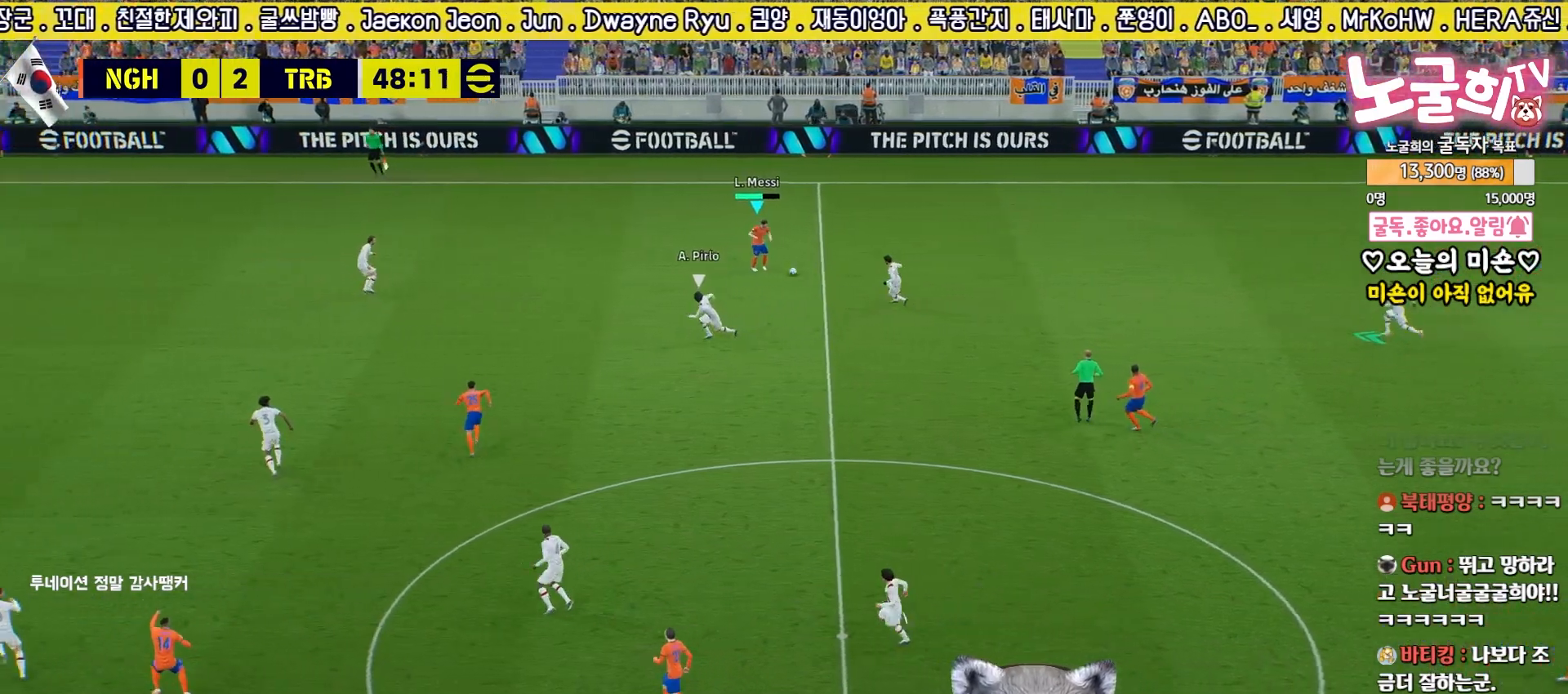
{"buttons": ["R2", "L3"], "left_stick": "left", "right_stick": "center", "events": [[67, "R2", "down"]]}
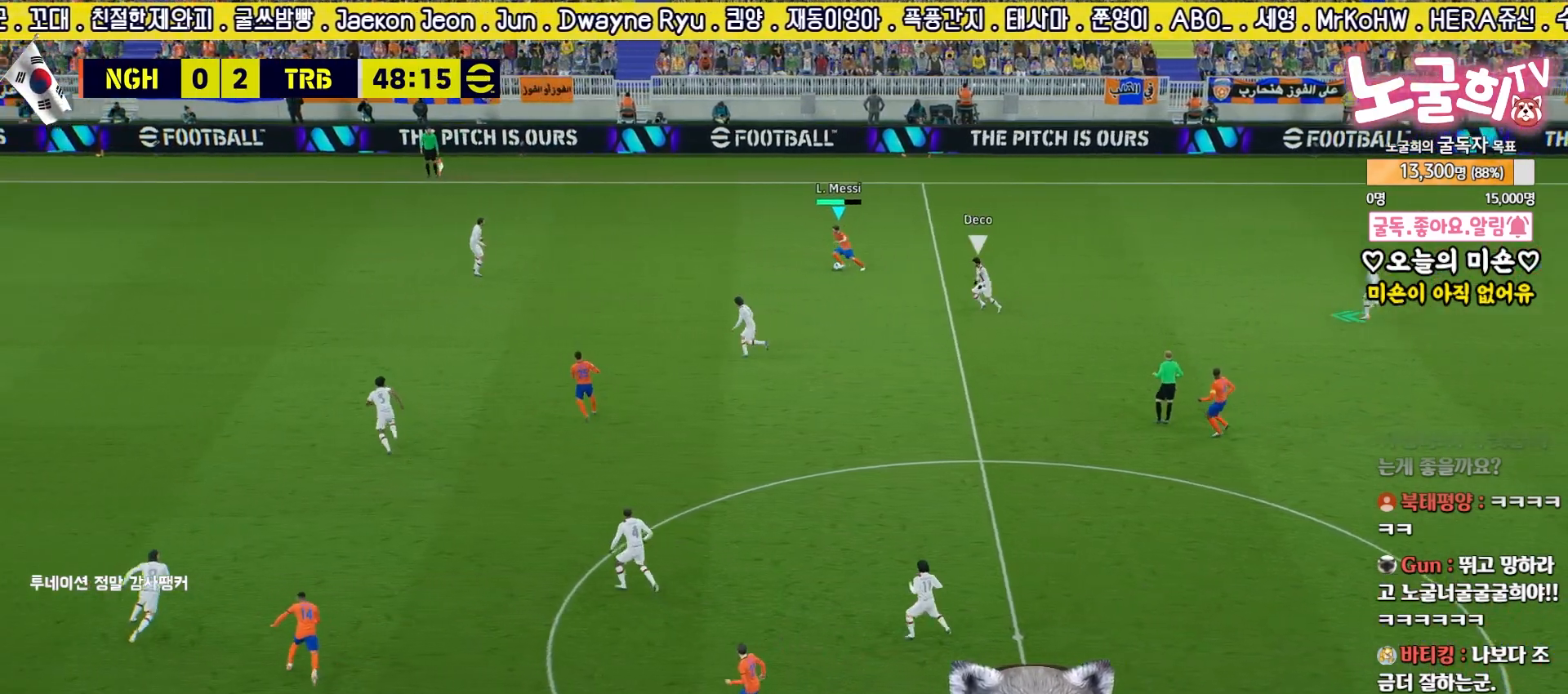
{"buttons": ["L3"], "left_stick": "down", "right_stick": "center", "events": [[100, "R2", "up"], [400, "left_stick", "down-left"], [500, "left_stick", "down"]]}
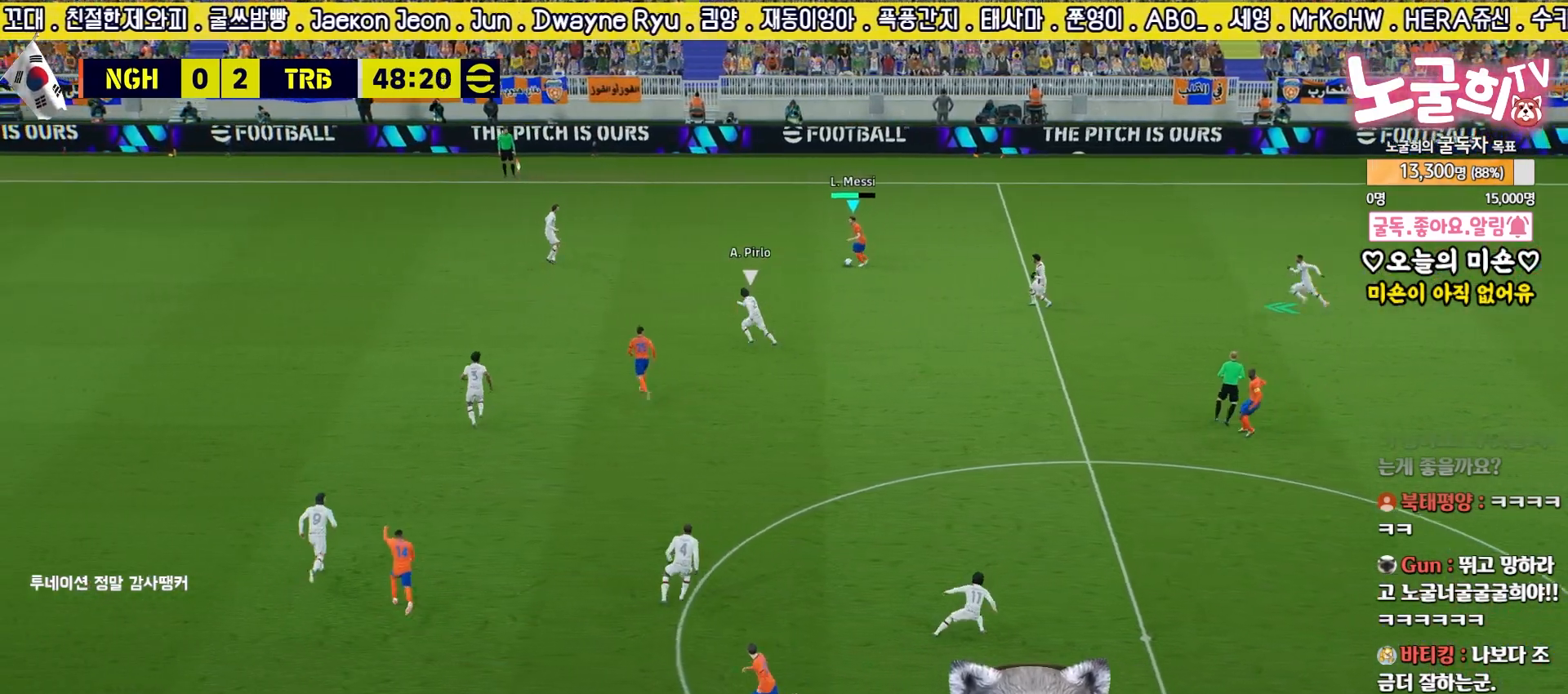
{"buttons": ["L3"], "left_stick": "down", "right_stick": "center", "events": [[150, "TRIANGLE", "down"], [283, "TRIANGLE", "up"]]}
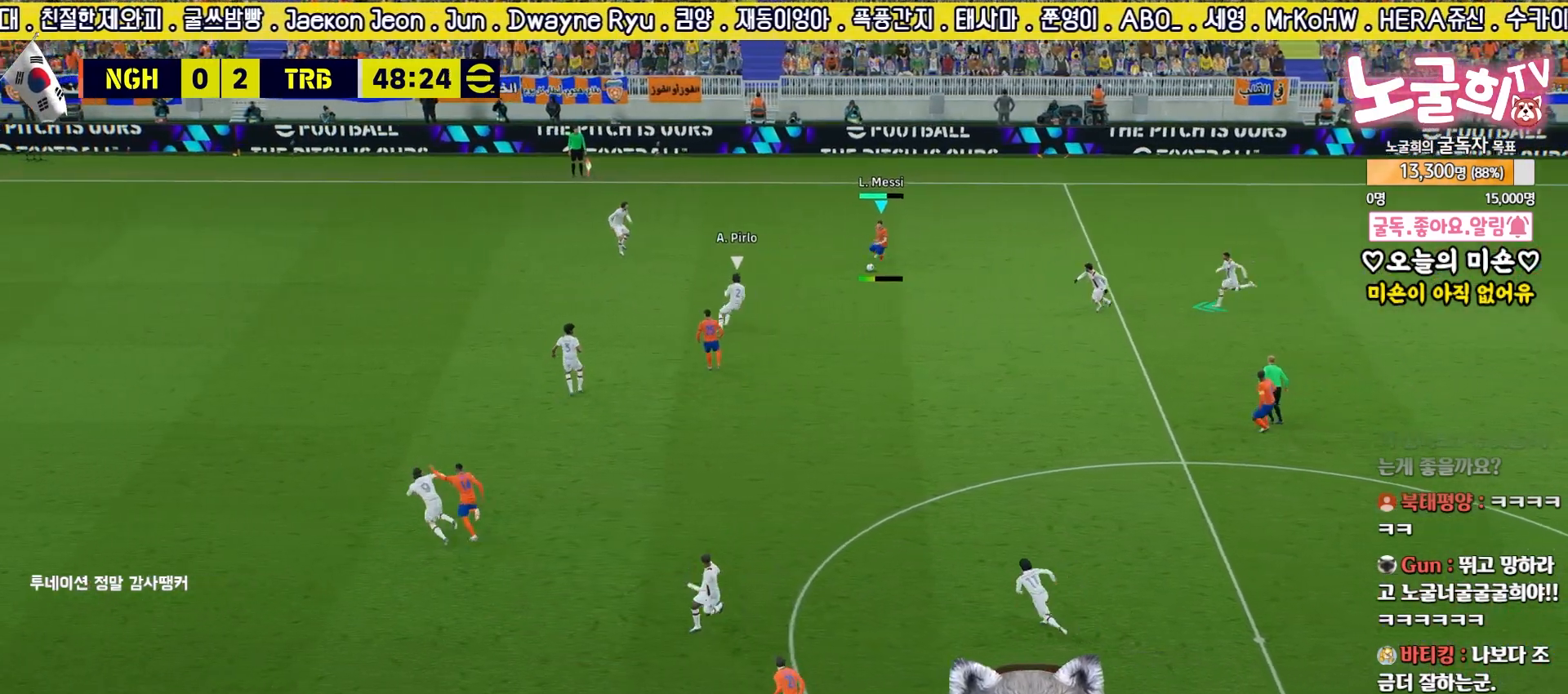
{"buttons": ["R2"], "left_stick": "left", "right_stick": "center", "events": [[233, "L3", "up"], [317, "left_stick", "center"], [433, "left_stick", "left"], [467, "R2", "down"]]}
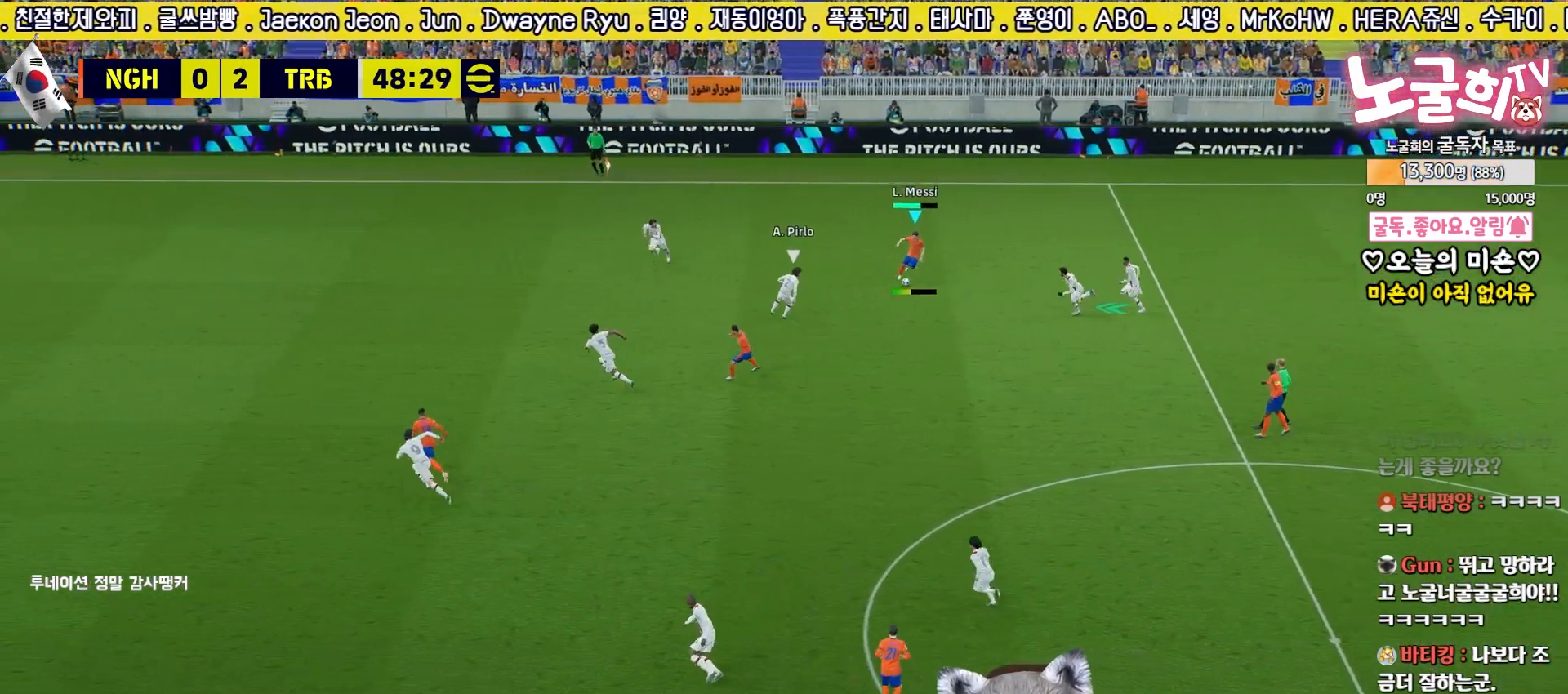
{"buttons": [], "left_stick": "down-left", "right_stick": "center", "events": [[233, "L3", "down"], [250, "left_stick", "down-left"], [400, "L3", "up"], [400, "R2", "up"]]}
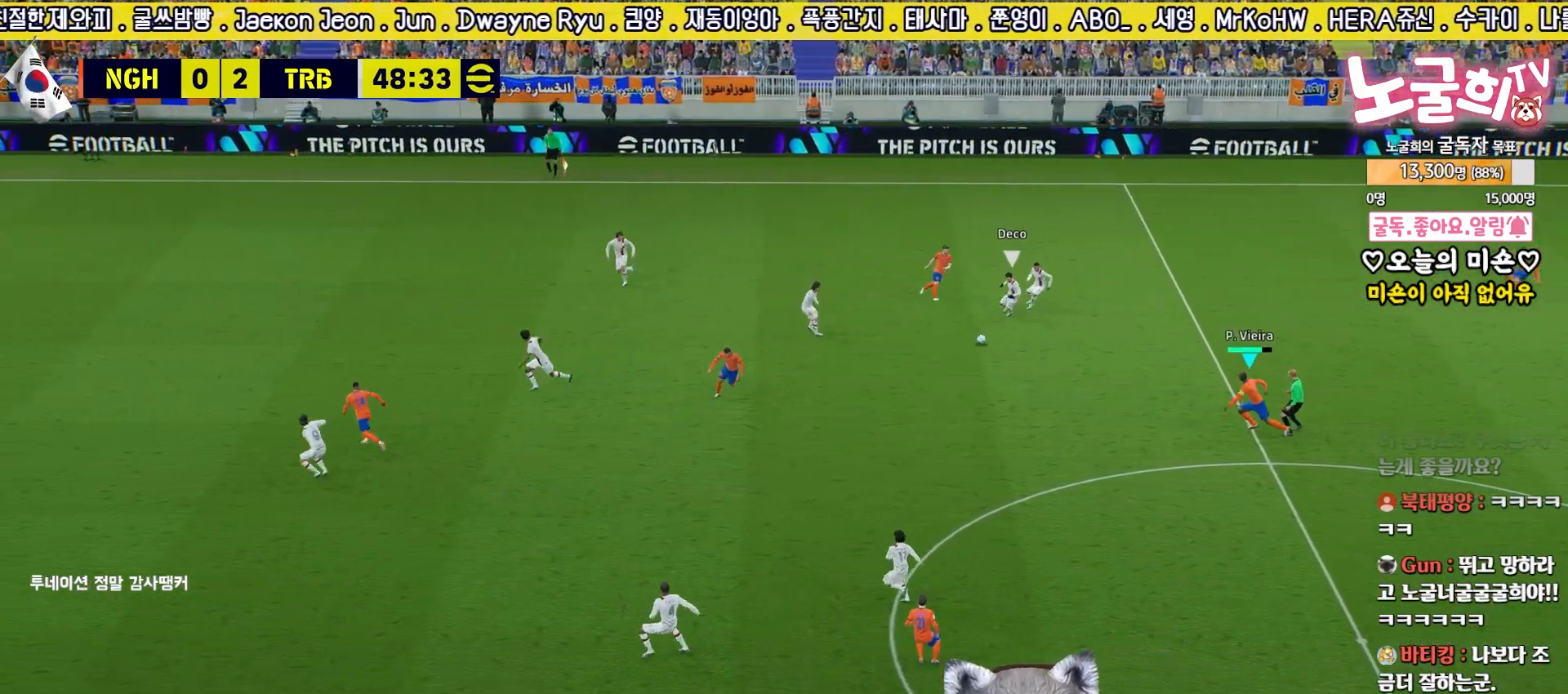
{"buttons": ["L3"], "left_stick": "left", "right_stick": "center", "events": [[267, "L3", "down"], [267, "left_stick", "left"], [283, "CROSS", "down"], [450, "CROSS", "up"]]}
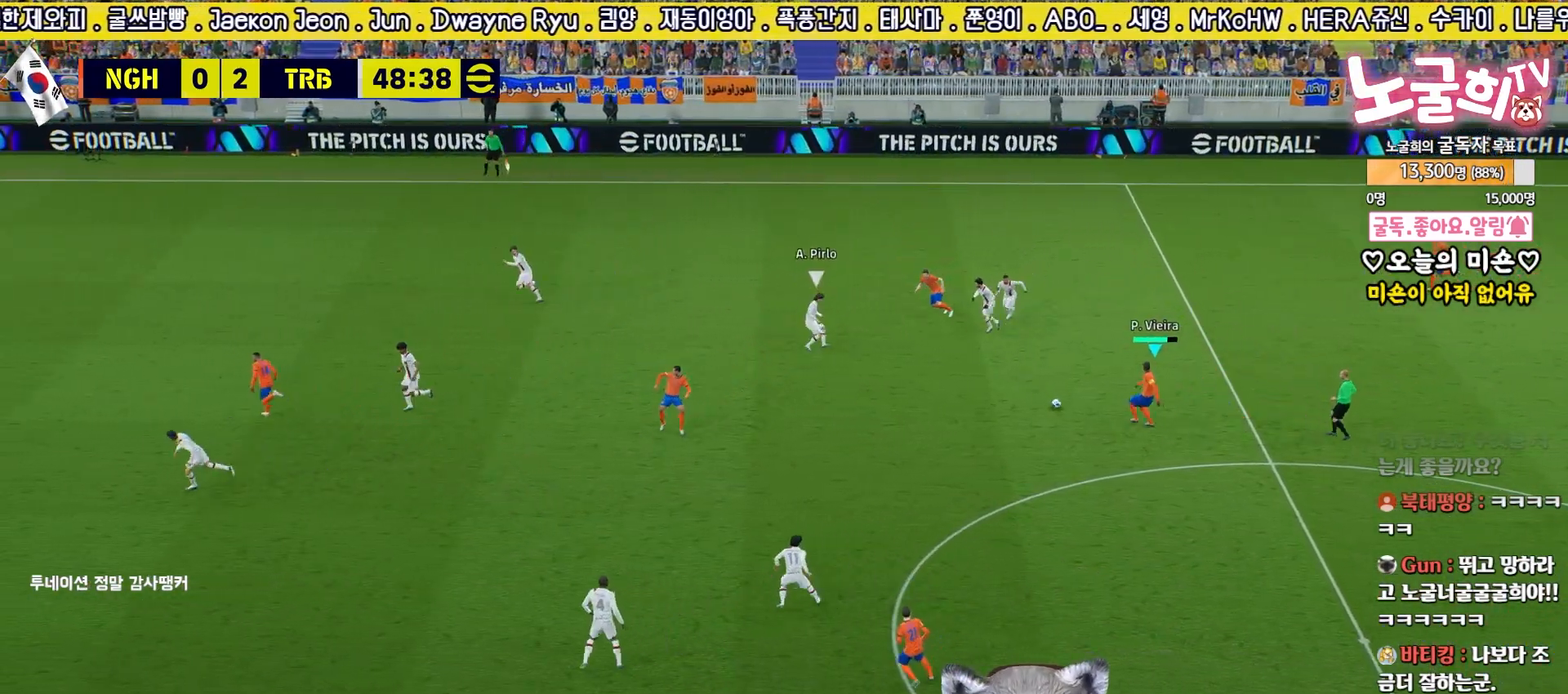
{"buttons": [], "left_stick": "down-right", "right_stick": "center", "events": [[267, "L3", "up"], [483, "left_stick", "down-right"]]}
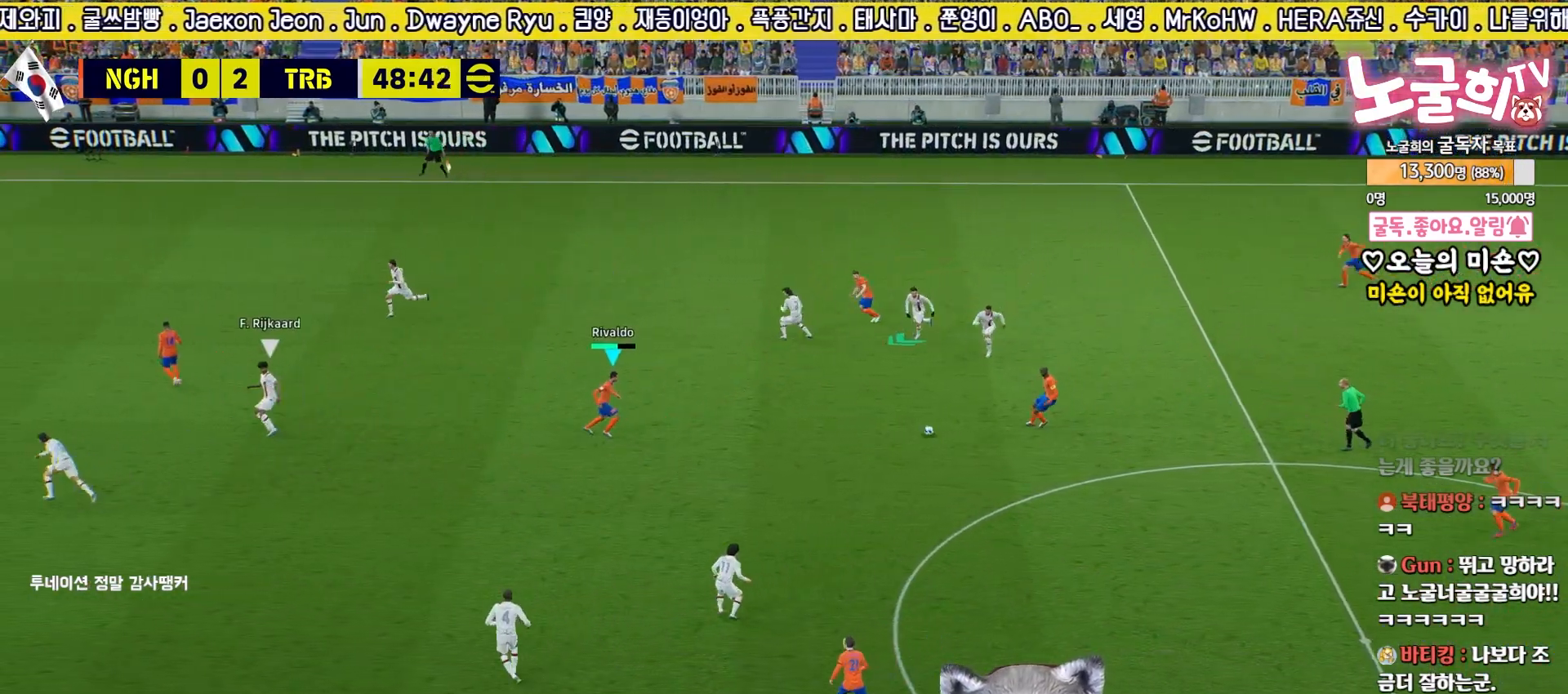
{"buttons": ["L3"], "left_stick": "down-left", "right_stick": "center", "events": [[133, "left_stick", "down-left"], [200, "L3", "down"]]}
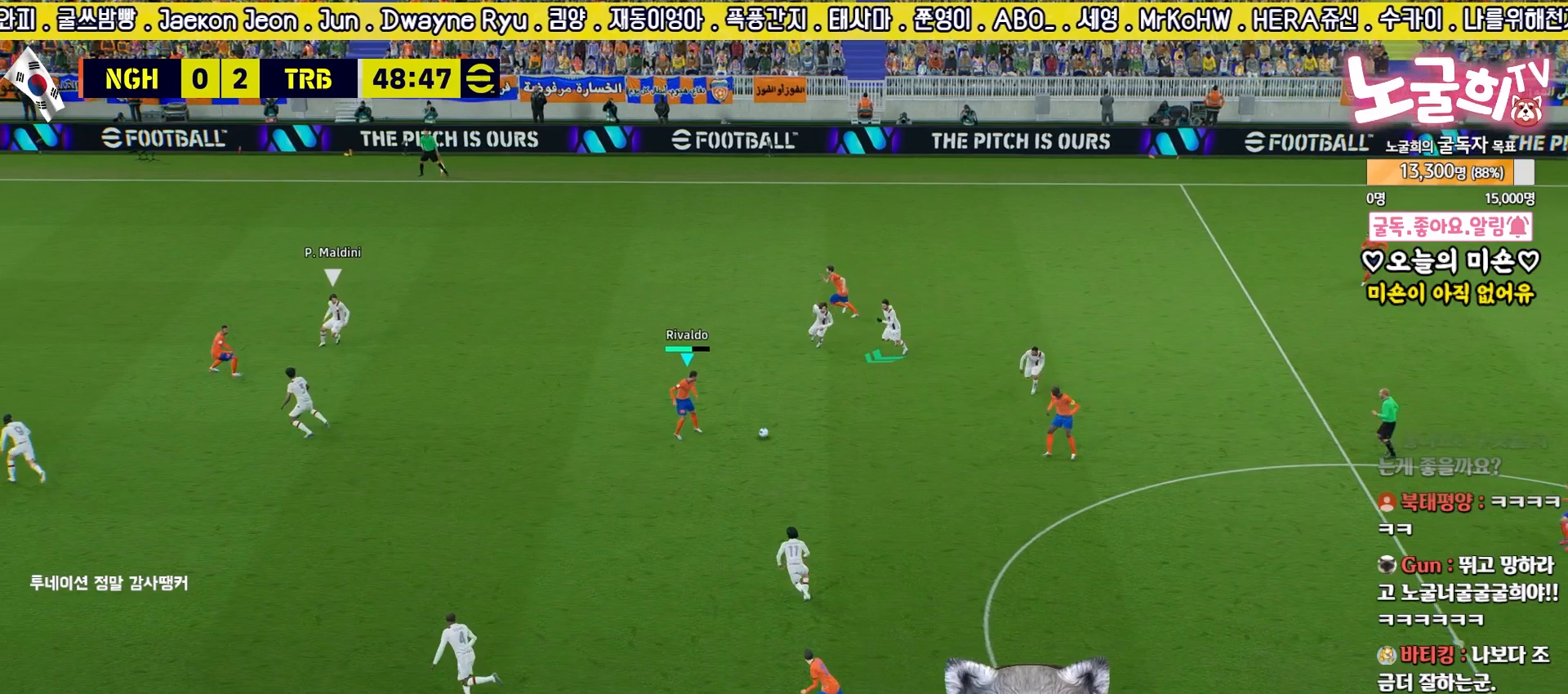
{"buttons": ["L3"], "left_stick": "down-left", "right_stick": "center", "events": [[67, "R2", "down"], [500, "R2", "up"]]}
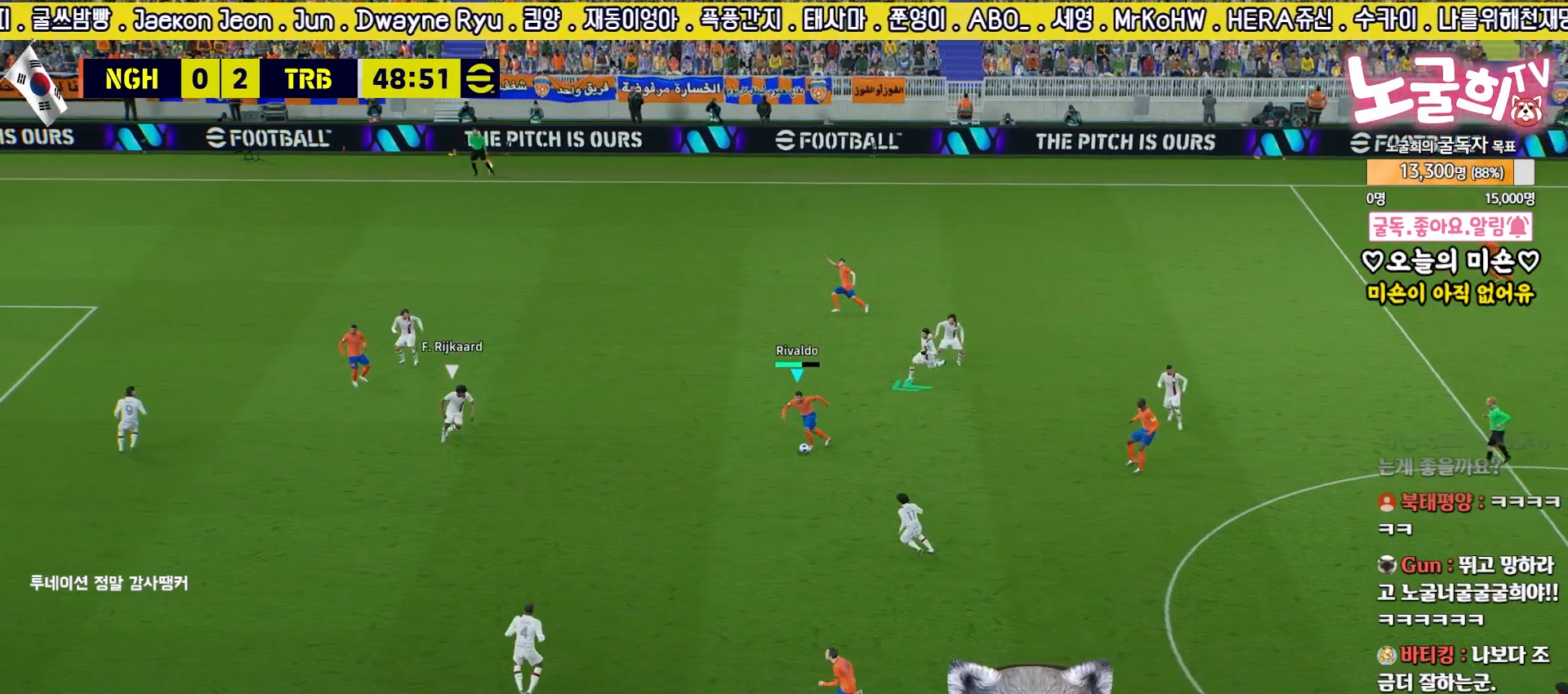
{"buttons": ["L3"], "left_stick": "down-right", "right_stick": "center", "events": [[283, "left_stick", "down"], [417, "left_stick", "down-right"]]}
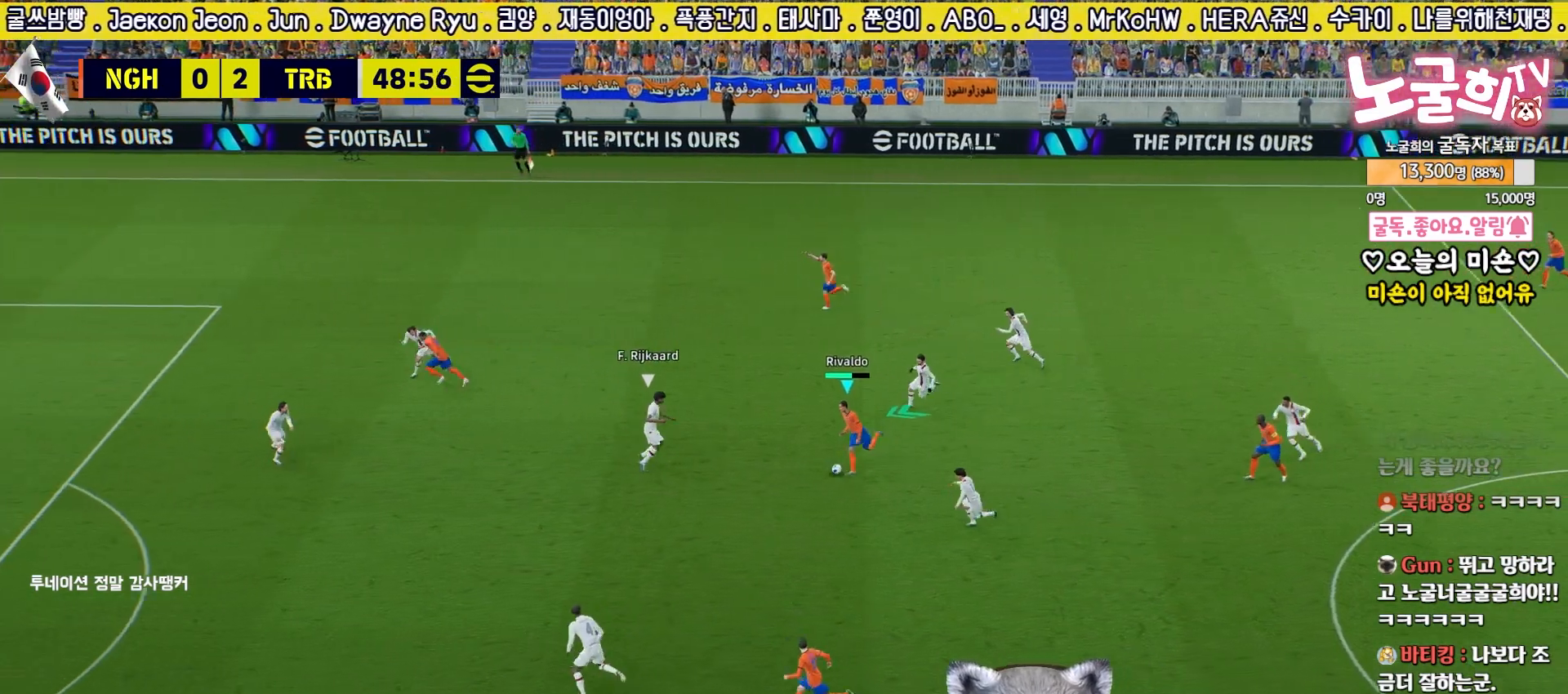
{"buttons": ["L3"], "left_stick": "right", "right_stick": "center", "events": [[67, "left_stick", "right"]]}
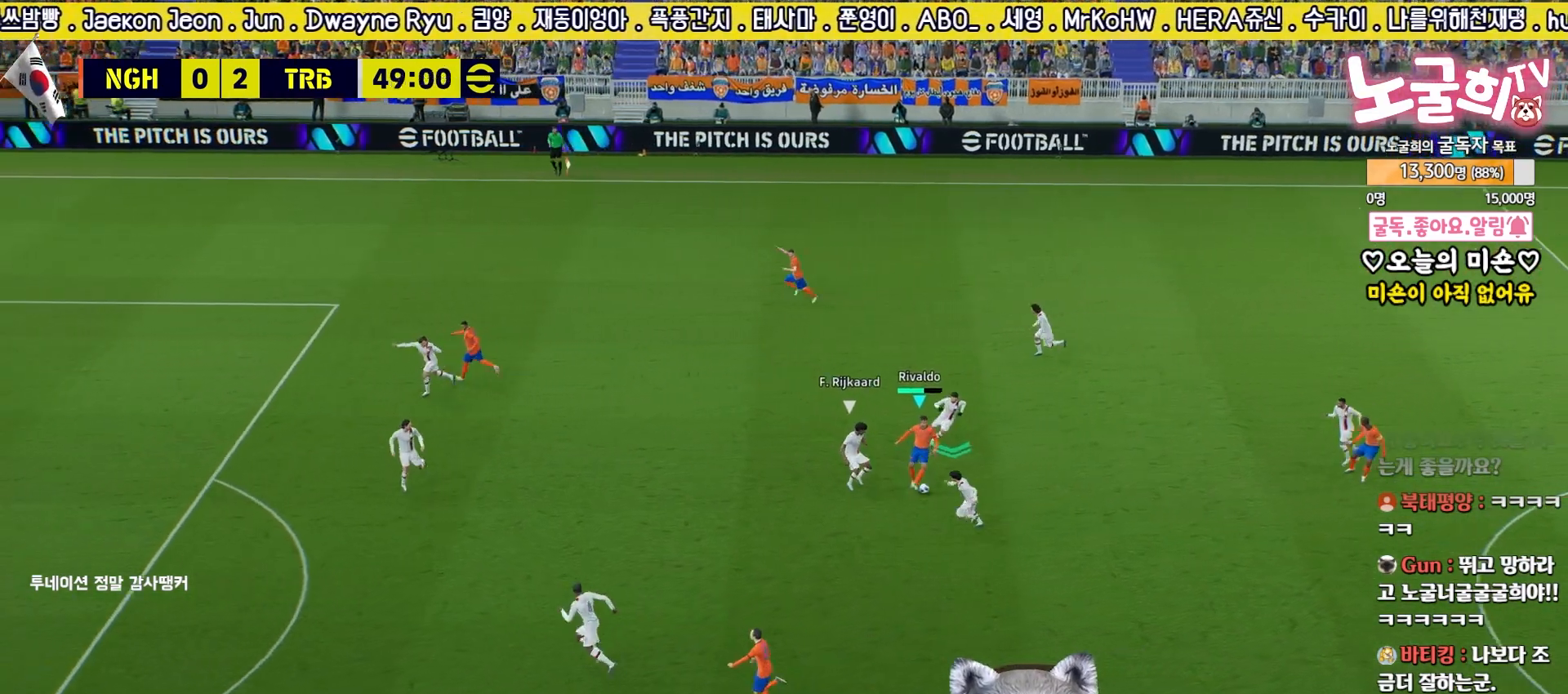
{"buttons": ["R2", "L3"], "left_stick": "down", "right_stick": "center", "events": [[50, "left_stick", "down-right"], [67, "R2", "down"], [333, "left_stick", "down"]]}
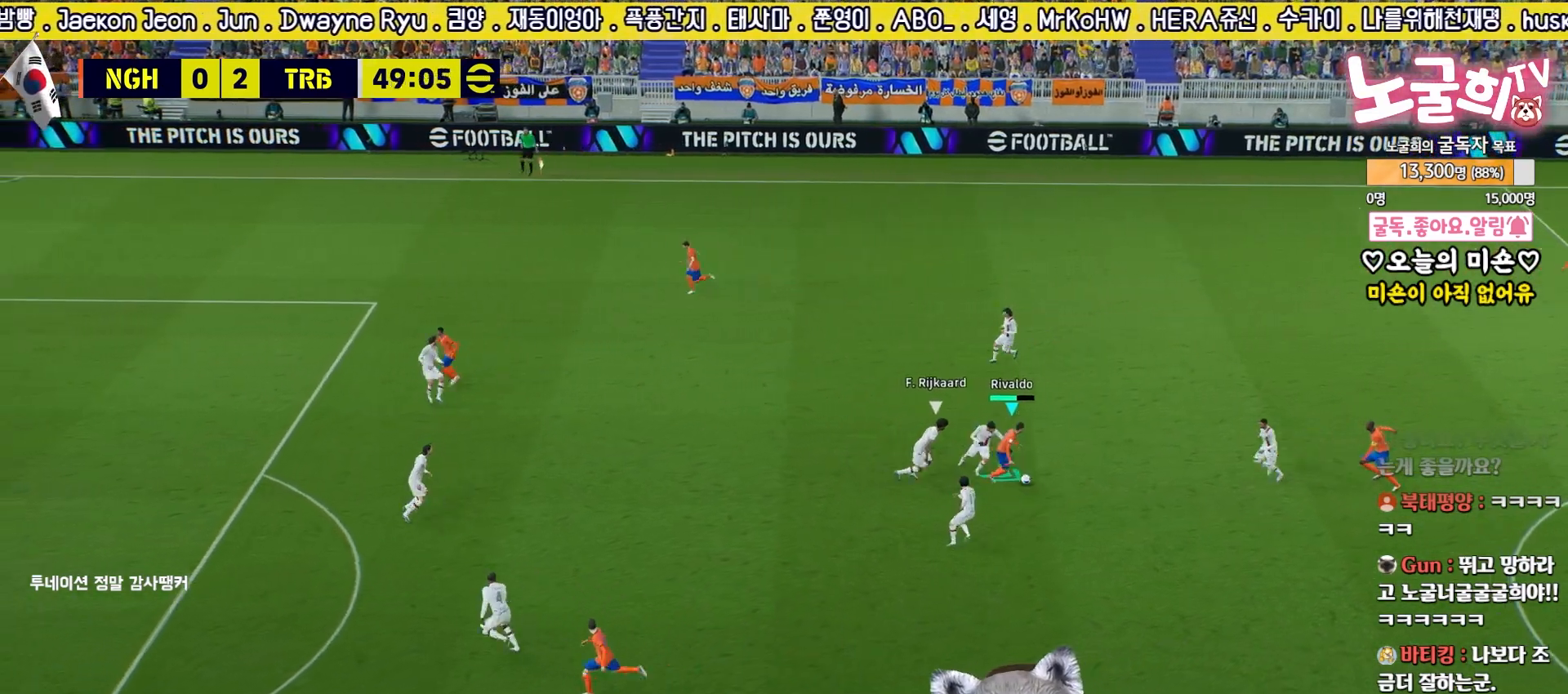
{"buttons": ["R2", "L3"], "left_stick": "down-right", "right_stick": "center", "events": [[383, "left_stick", "down-right"]]}
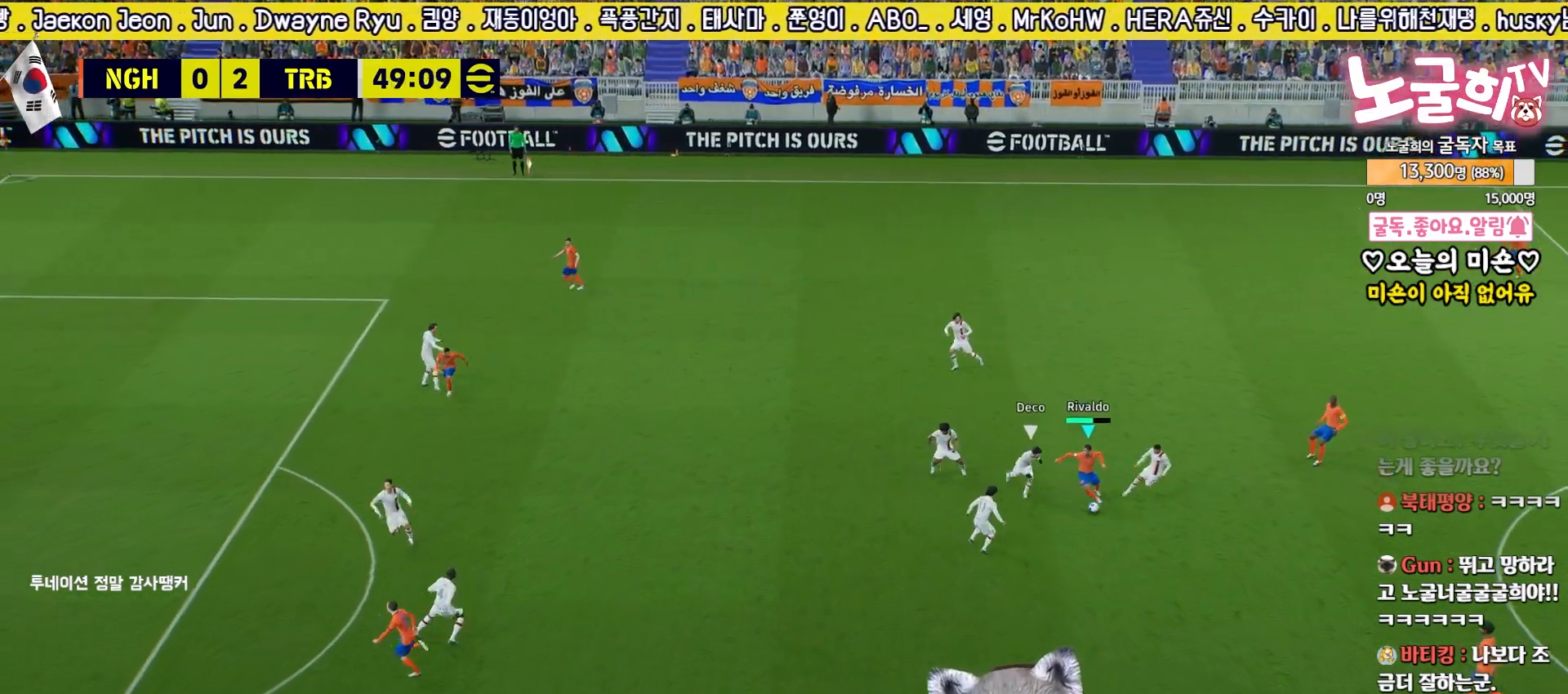
{"buttons": ["L3"], "left_stick": "down-right", "right_stick": "center", "events": [[50, "CROSS", "down"], [100, "R2", "up"], [150, "CROSS", "up"]]}
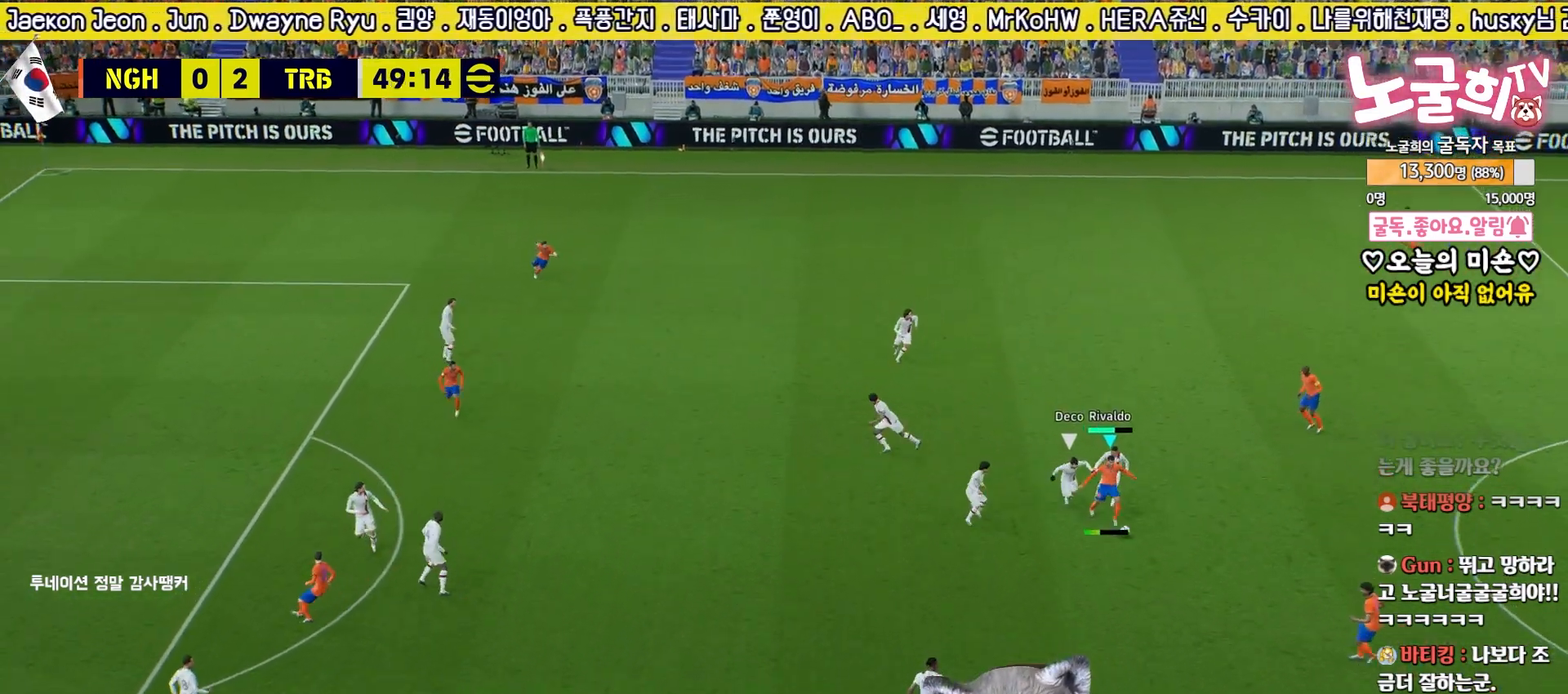
{"buttons": ["L3"], "left_stick": "down", "right_stick": "center", "events": [[167, "L3", "up"], [217, "left_stick", "left"], [317, "L3", "down"], [367, "left_stick", "down-left"], [483, "left_stick", "down"]]}
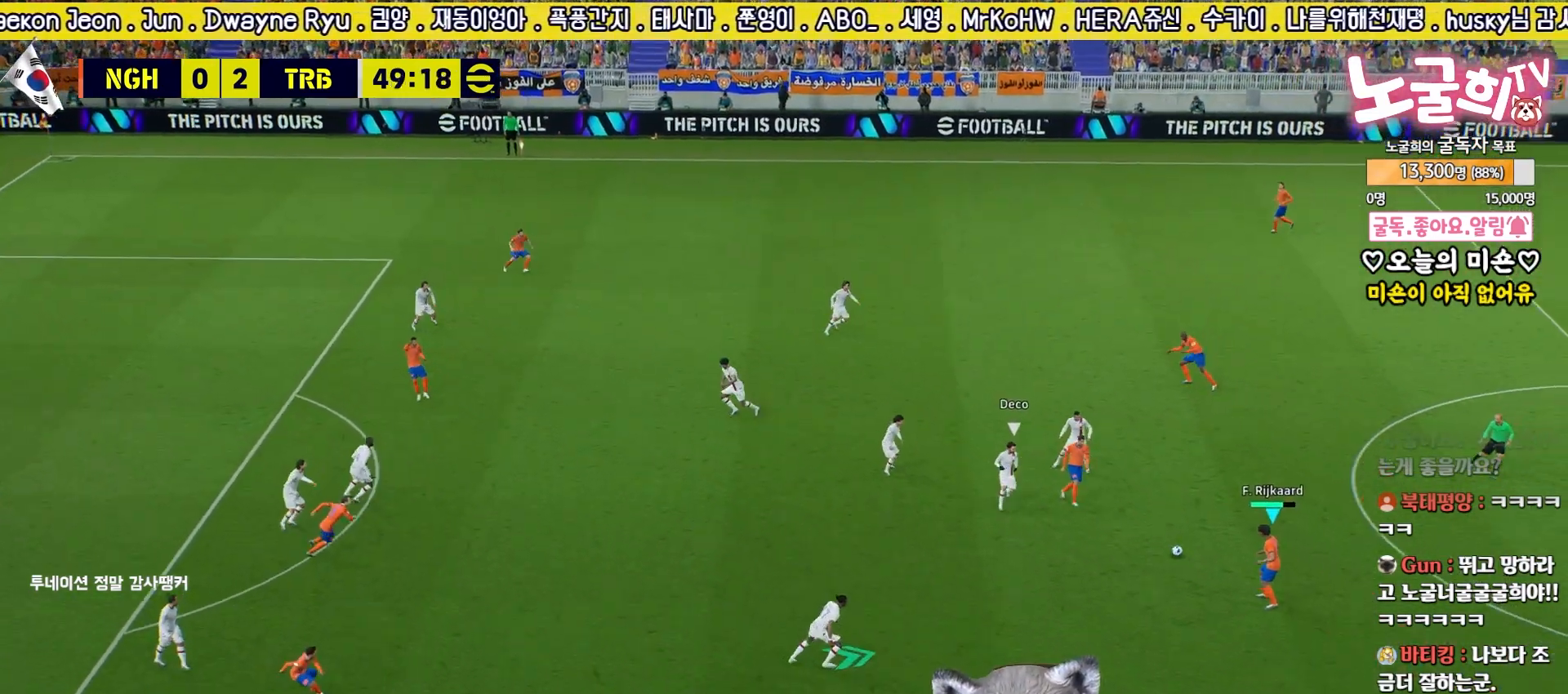
{"buttons": ["R2", "L3"], "left_stick": "down", "right_stick": "center", "events": [[200, "R2", "down"]]}
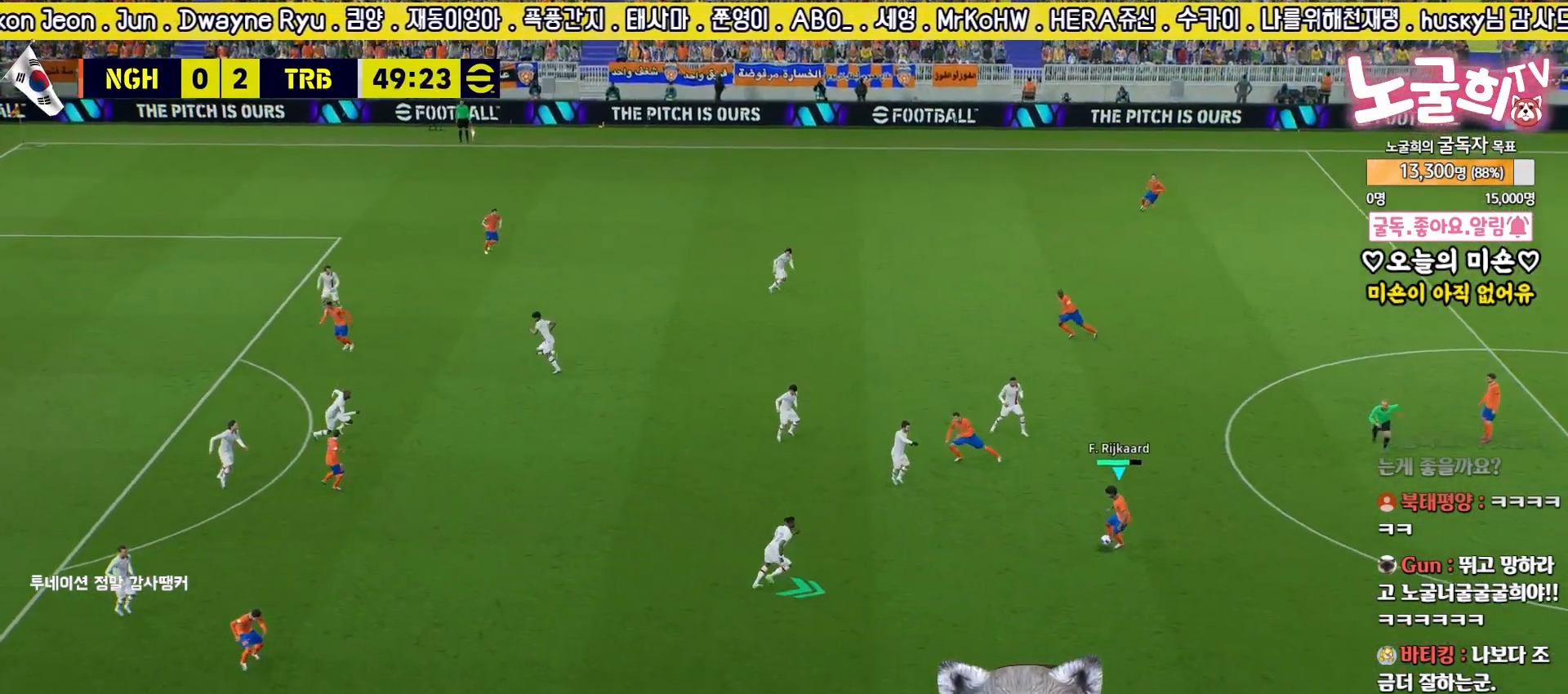
{"buttons": ["L3"], "left_stick": "down-left", "right_stick": "center", "events": [[283, "CROSS", "down"], [300, "left_stick", "down-left"], [383, "R2", "up"], [433, "CROSS", "up"]]}
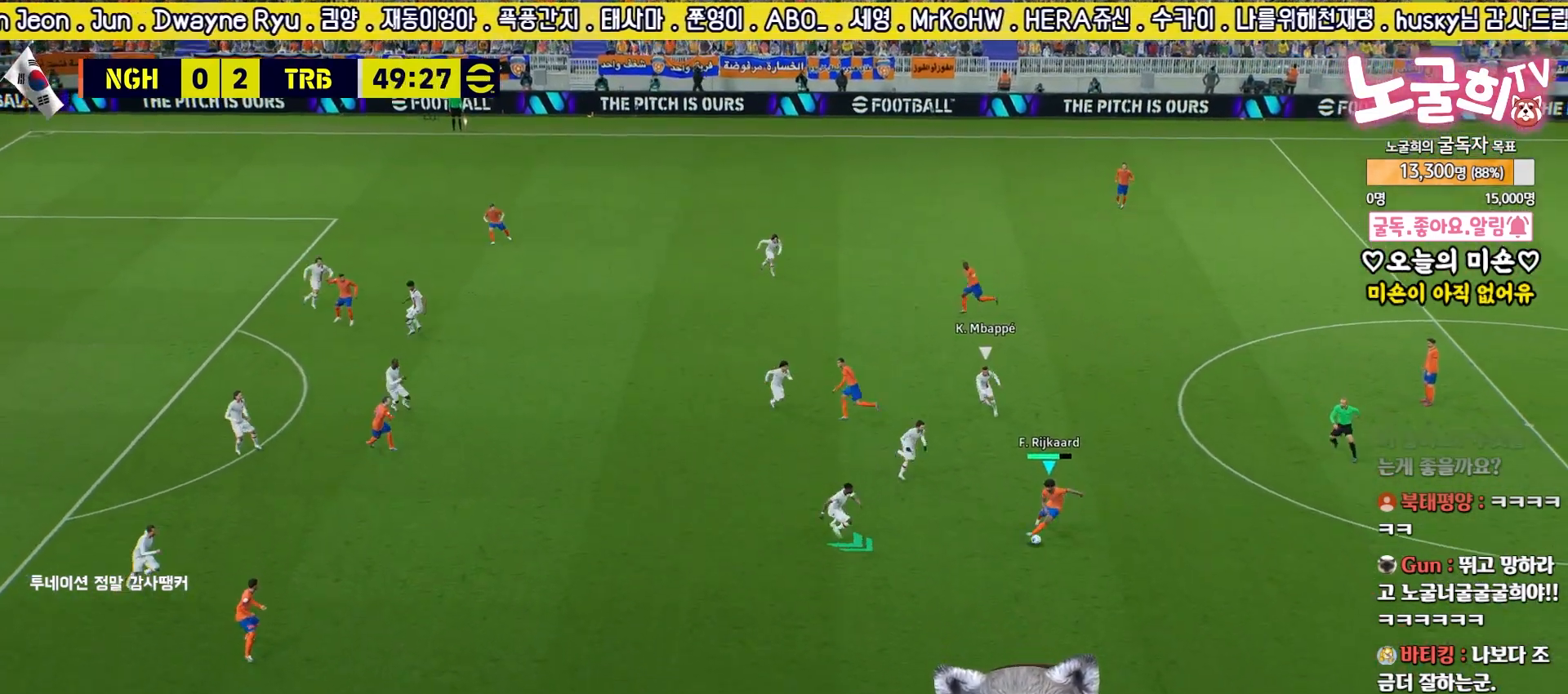
{"buttons": [], "left_stick": "down-left", "right_stick": "center", "events": [[467, "L3", "up"]]}
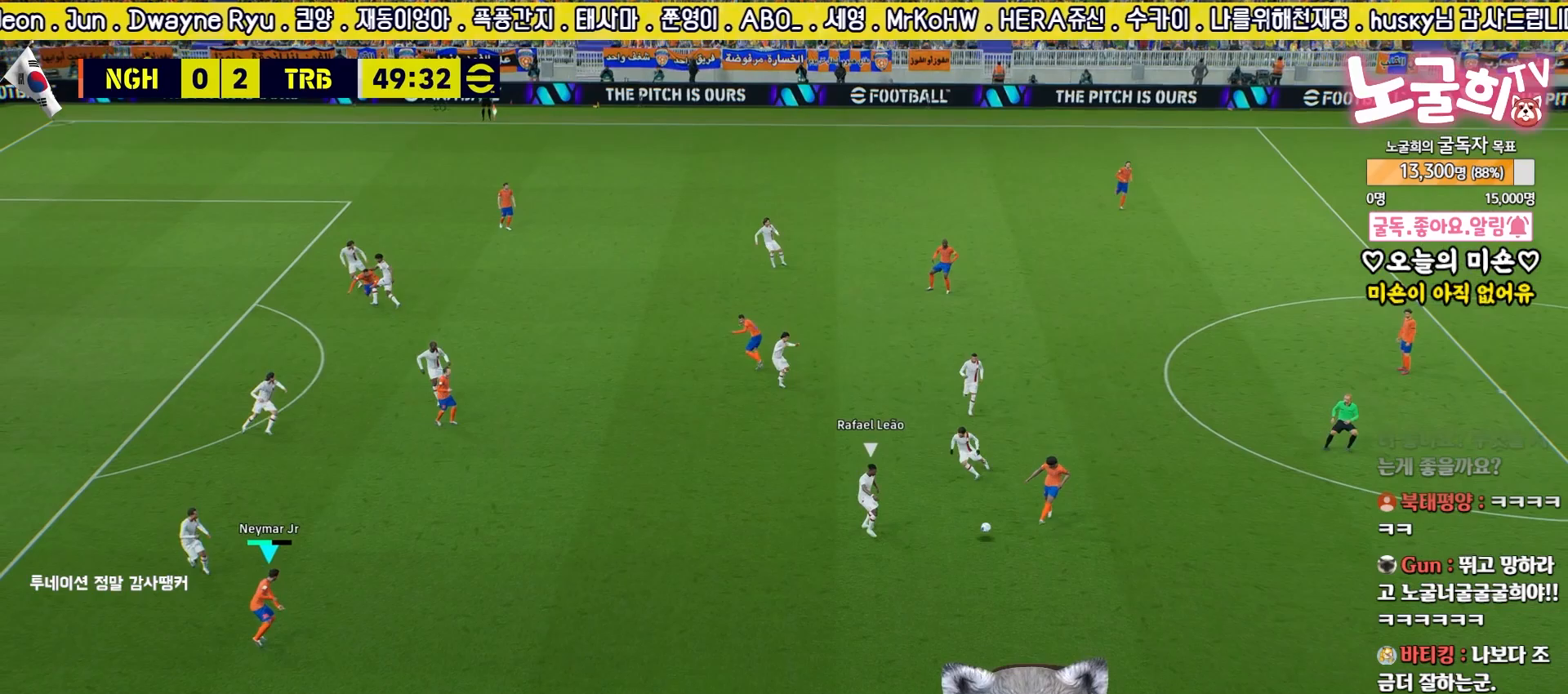
{"buttons": [], "left_stick": "up-right", "right_stick": "center", "events": [[33, "left_stick", "center"], [100, "R2", "down"], [100, "left_stick", "up-right"], [133, "L3", "down"], [233, "L3", "up"], [483, "R2", "up"]]}
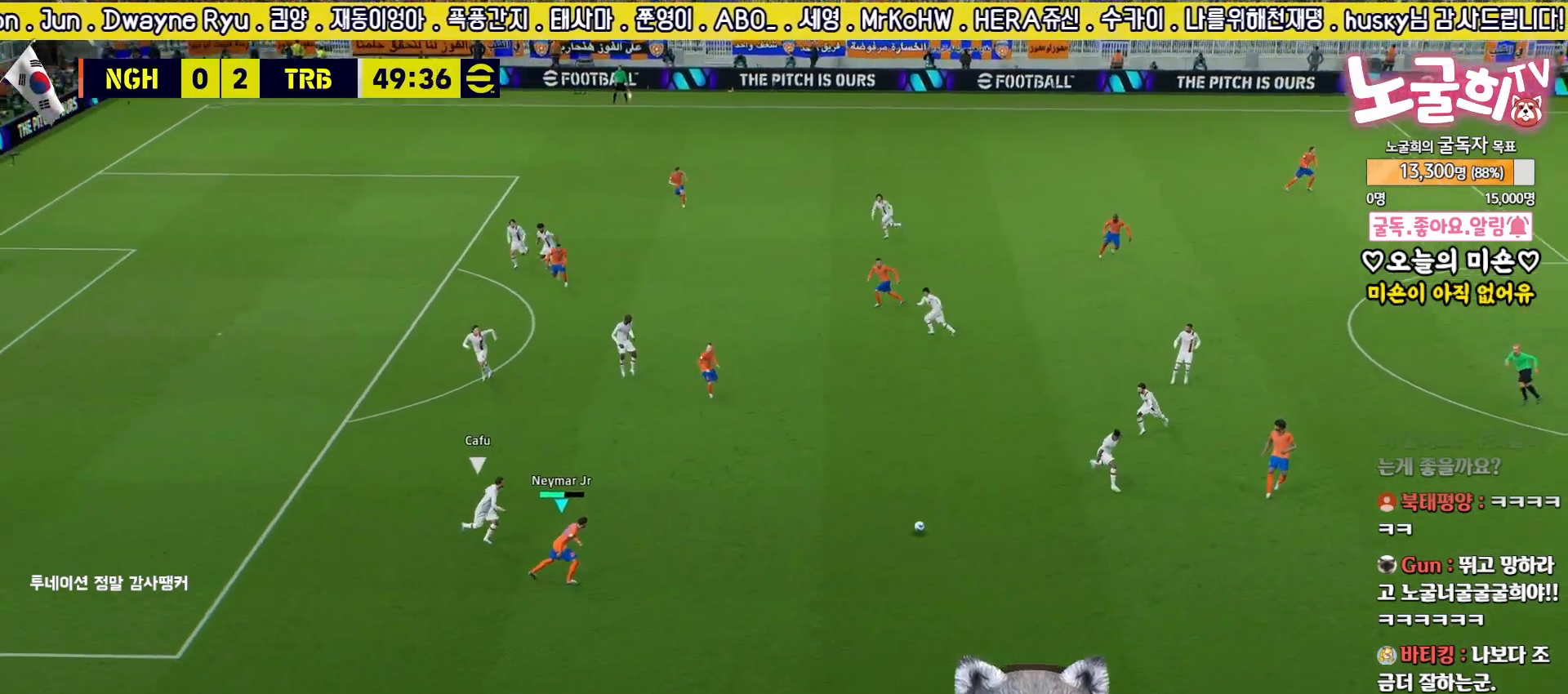
{"buttons": ["L1"], "left_stick": "up-right", "right_stick": "center", "events": [[50, "CROSS", "down"], [50, "L1", "down"], [150, "CROSS", "up"]]}
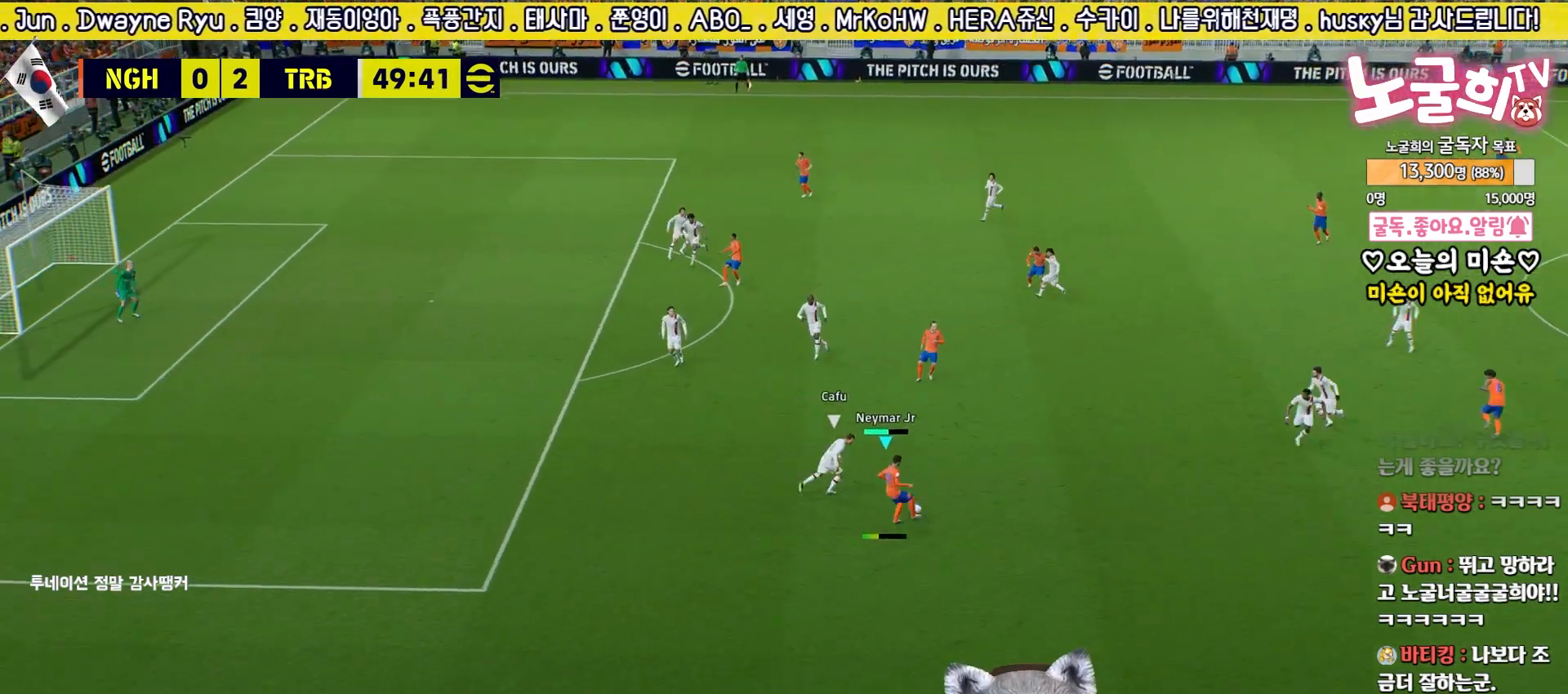
{"buttons": ["L3"], "left_stick": "left", "right_stick": "center", "events": [[33, "L1", "up"], [100, "left_stick", "down"], [217, "left_stick", "left"], [283, "L3", "down"]]}
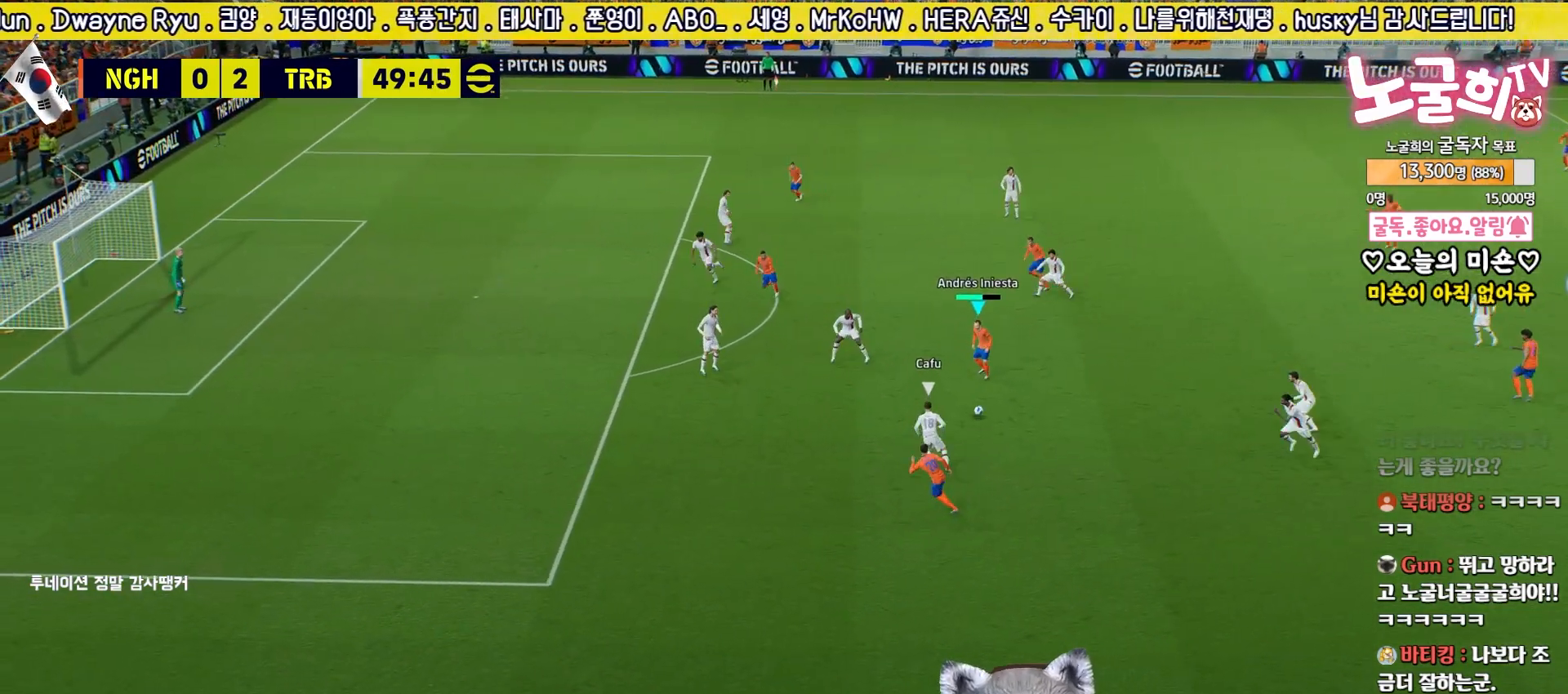
{"buttons": ["L3"], "left_stick": "down-left", "right_stick": "center", "events": [[67, "TRIANGLE", "down"], [83, "left_stick", "down-left"], [150, "TRIANGLE", "up"]]}
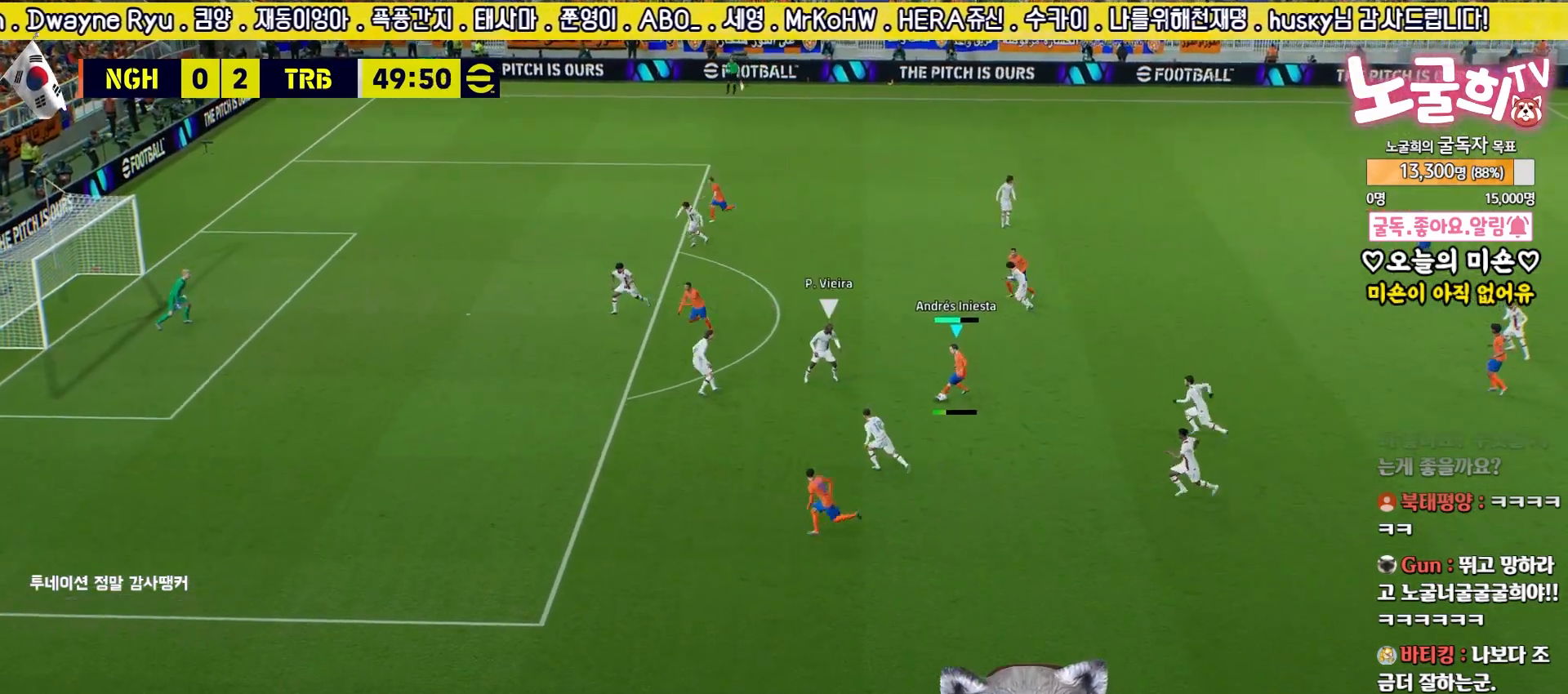
{"buttons": ["R2", "L3"], "left_stick": "left", "right_stick": "center", "events": [[17, "L3", "up"], [67, "left_stick", "center"], [183, "left_stick", "up-left"], [200, "L3", "down"], [200, "R2", "down"], [233, "left_stick", "left"]]}